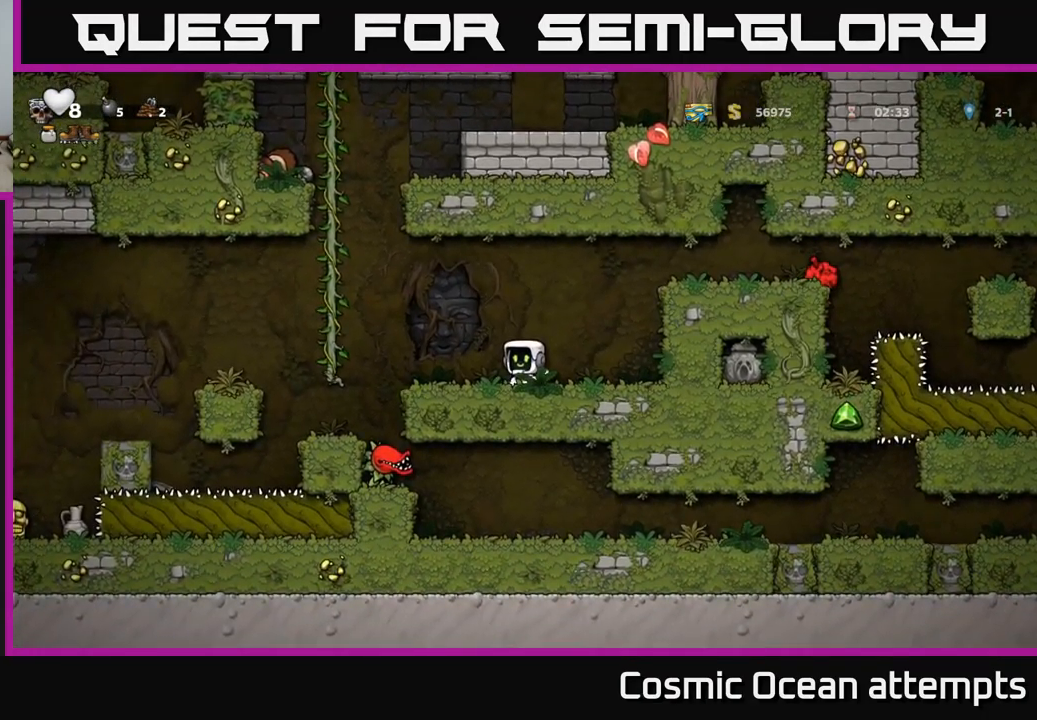
Gameplay with a controller (Xbox layout); each line is a JSON object with the inputs held at the frame after it. "events" lists button and stick changes between this image and that frame as [ms after this image, input, new state], when the widget could be followed in between.
{"buttons": [], "left_stick": "center", "right_stick": "center", "events": []}
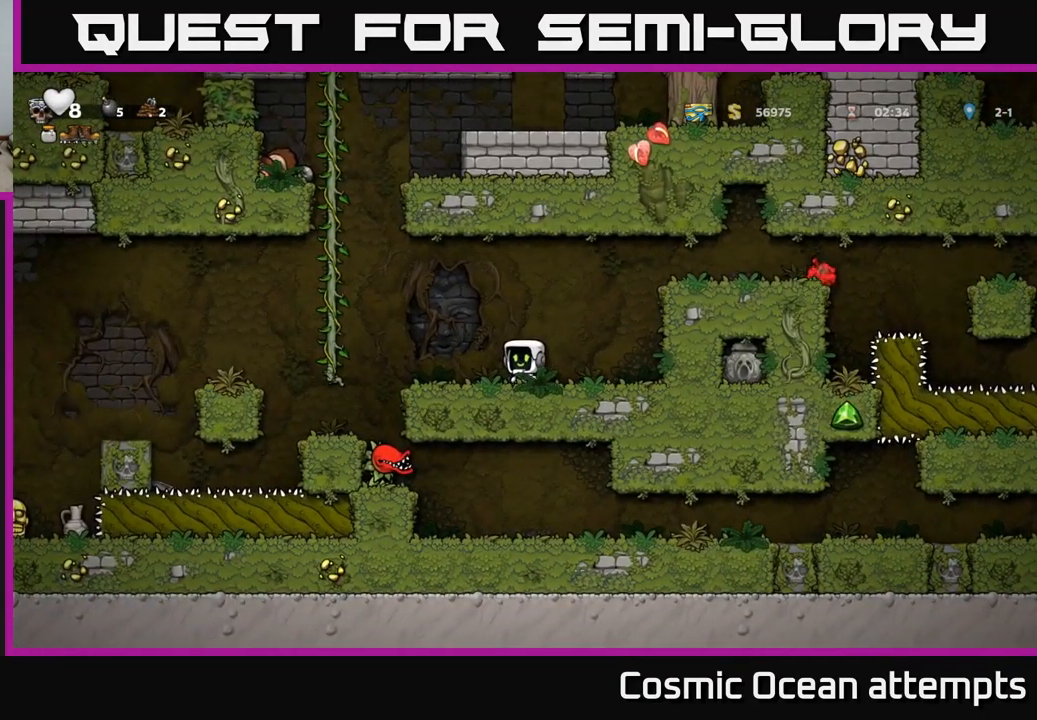
{"buttons": [], "left_stick": "center", "right_stick": "center", "events": []}
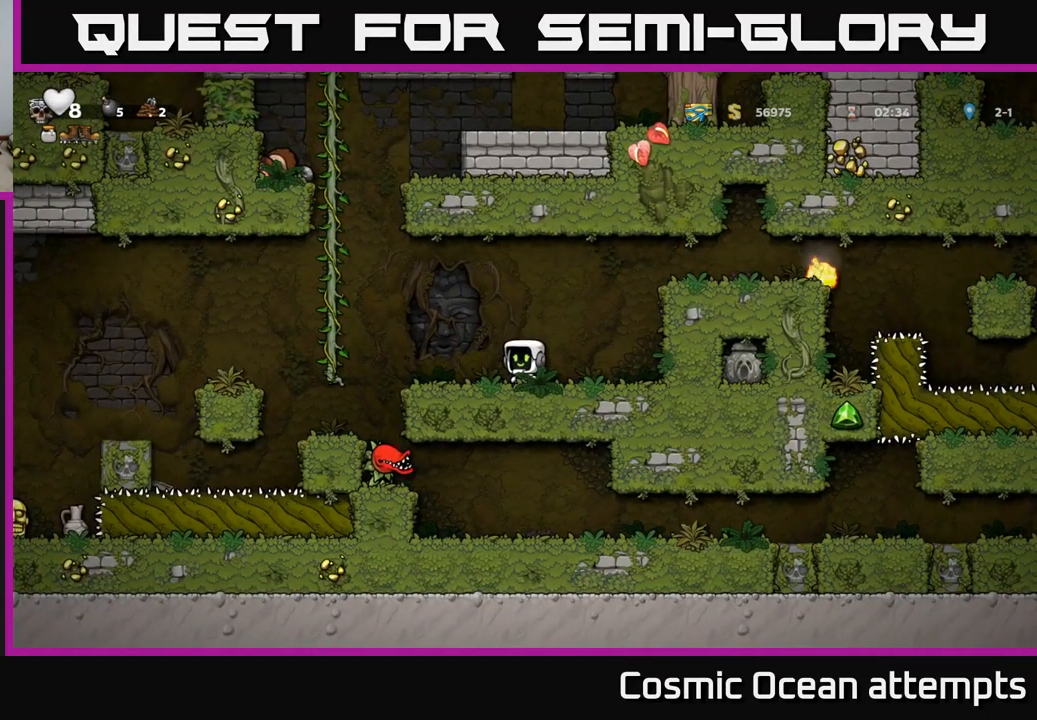
{"buttons": ["DPAD_RIGHT"], "left_stick": "center", "right_stick": "center", "events": [[450, "DPAD_RIGHT", "down"]]}
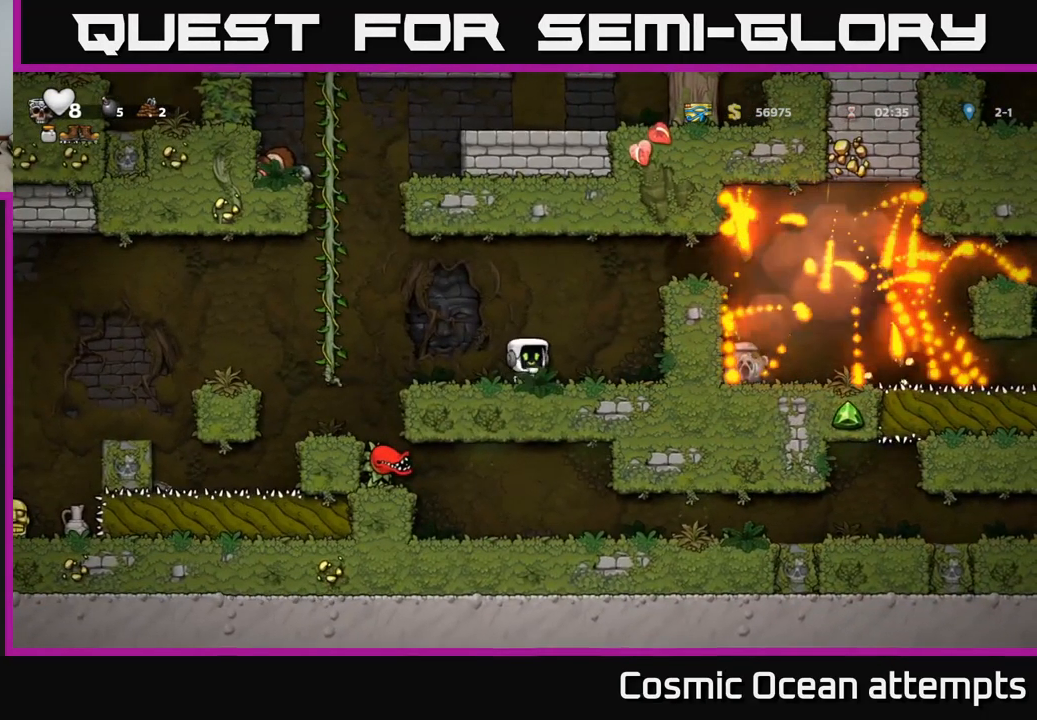
{"buttons": ["DPAD_RIGHT"], "left_stick": "center", "right_stick": "center", "events": [[33, "A", "down"], [333, "A", "up"]]}
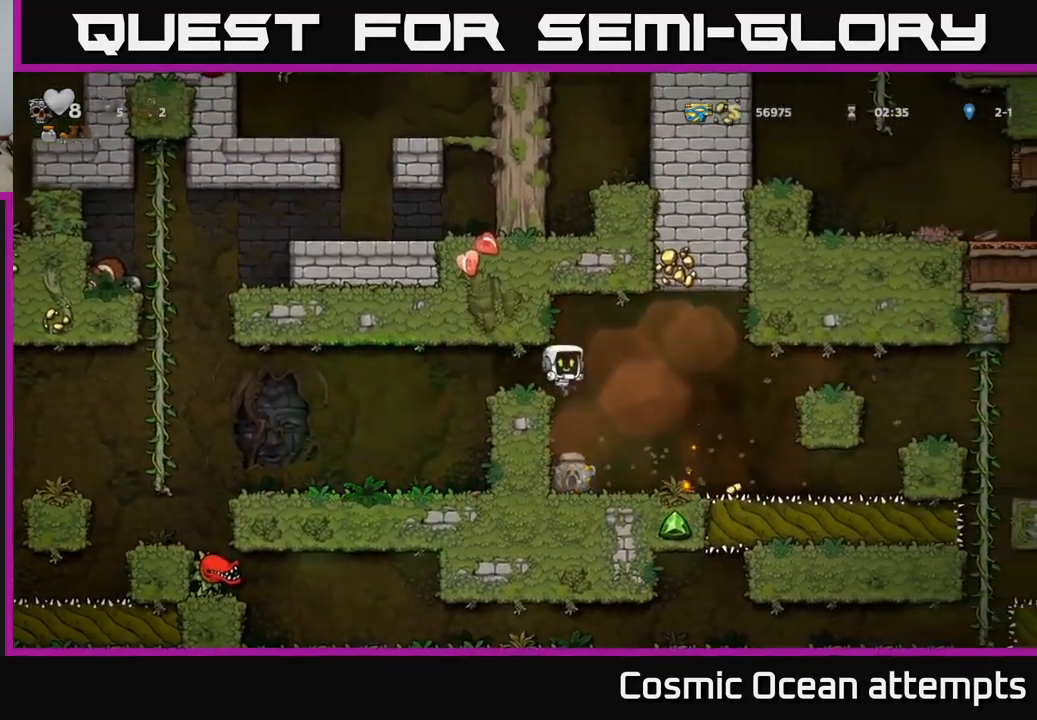
{"buttons": ["DPAD_DOWN"], "left_stick": "center", "right_stick": "center", "events": [[67, "DPAD_RIGHT", "up"], [300, "DPAD_LEFT", "down"], [483, "DPAD_DOWN", "down"], [500, "DPAD_LEFT", "up"]]}
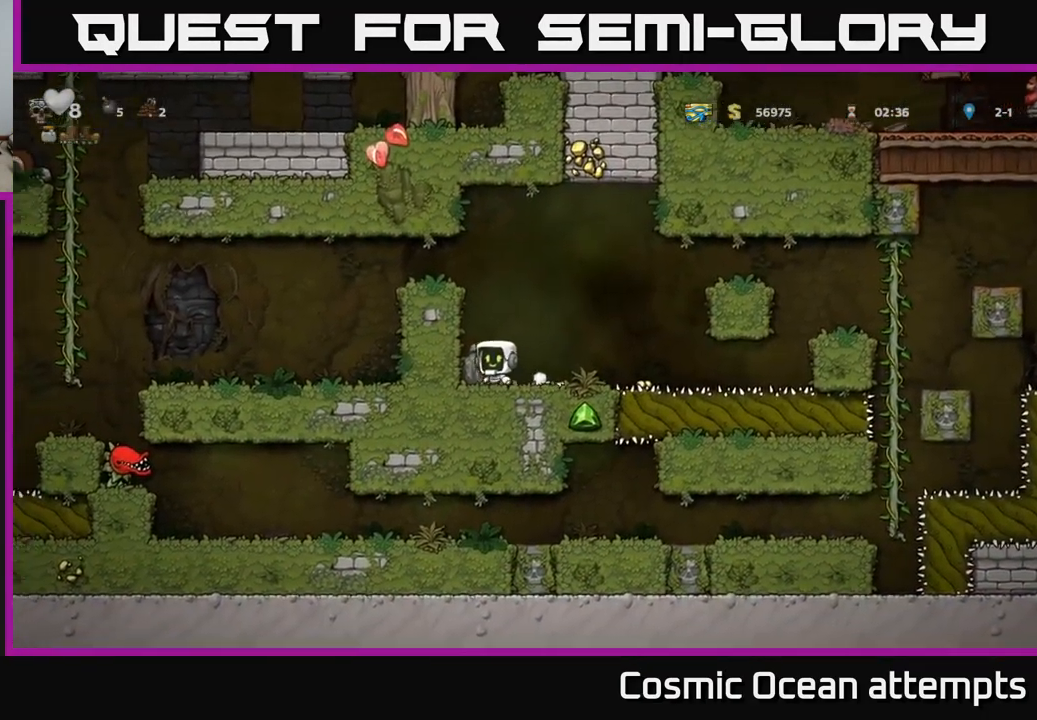
{"buttons": ["DPAD_RIGHT"], "left_stick": "center", "right_stick": "center", "events": [[50, "X", "down"], [133, "X", "up"], [167, "DPAD_DOWN", "up"], [217, "DPAD_RIGHT", "down"]]}
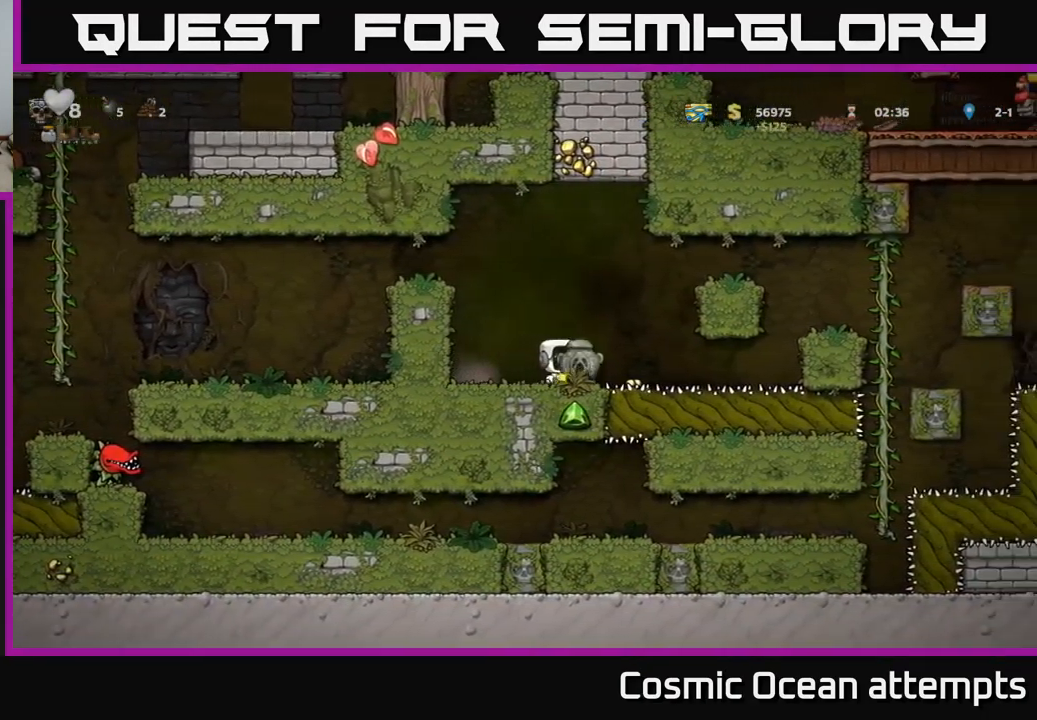
{"buttons": ["DPAD_LEFT"], "left_stick": "center", "right_stick": "center", "events": [[200, "DPAD_RIGHT", "up"], [234, "DPAD_LEFT", "down"]]}
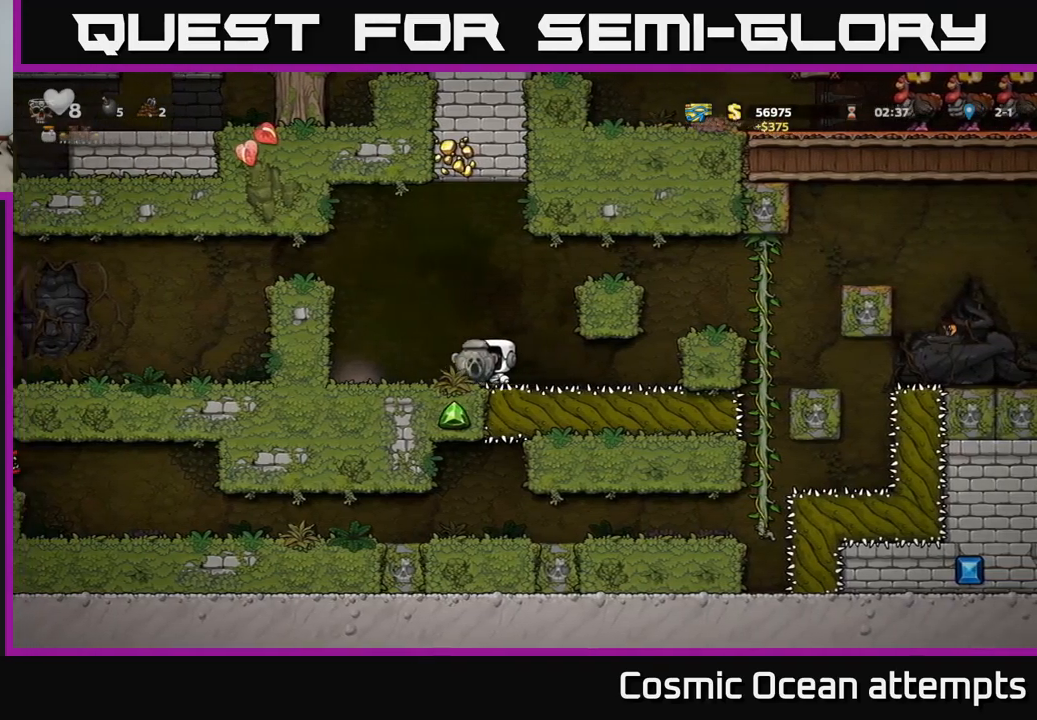
{"buttons": ["DPAD_LEFT"], "left_stick": "center", "right_stick": "center", "events": [[34, "A", "down"], [284, "A", "up"]]}
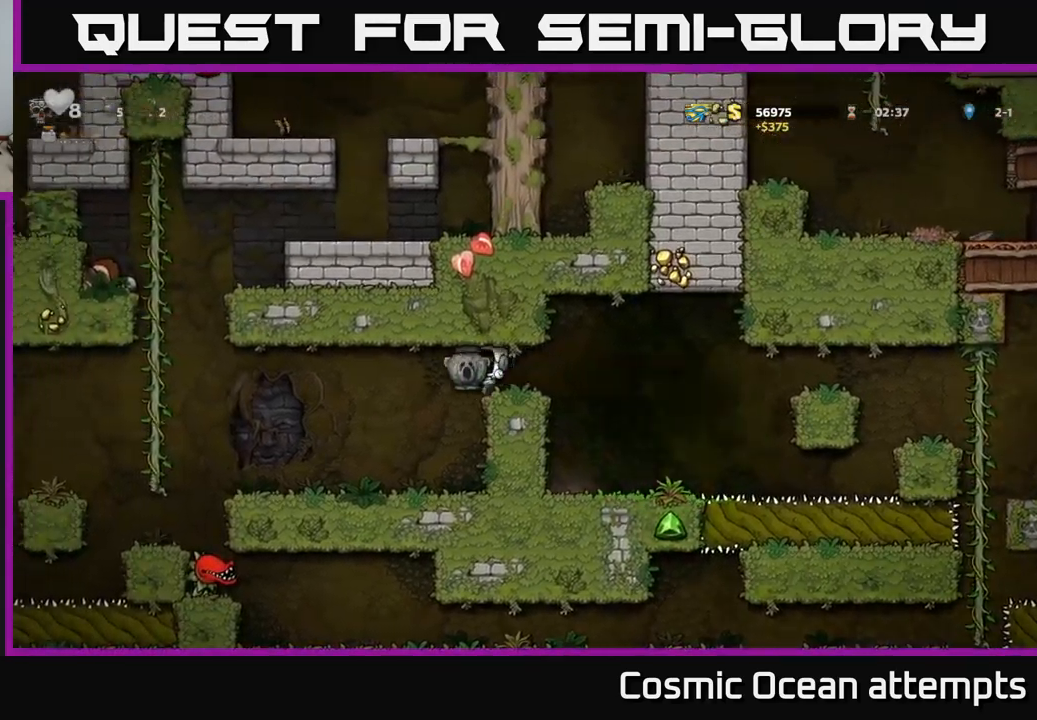
{"buttons": ["DPAD_LEFT"], "left_stick": "center", "right_stick": "center", "events": [[84, "DPAD_LEFT", "up"], [400, "DPAD_LEFT", "down"]]}
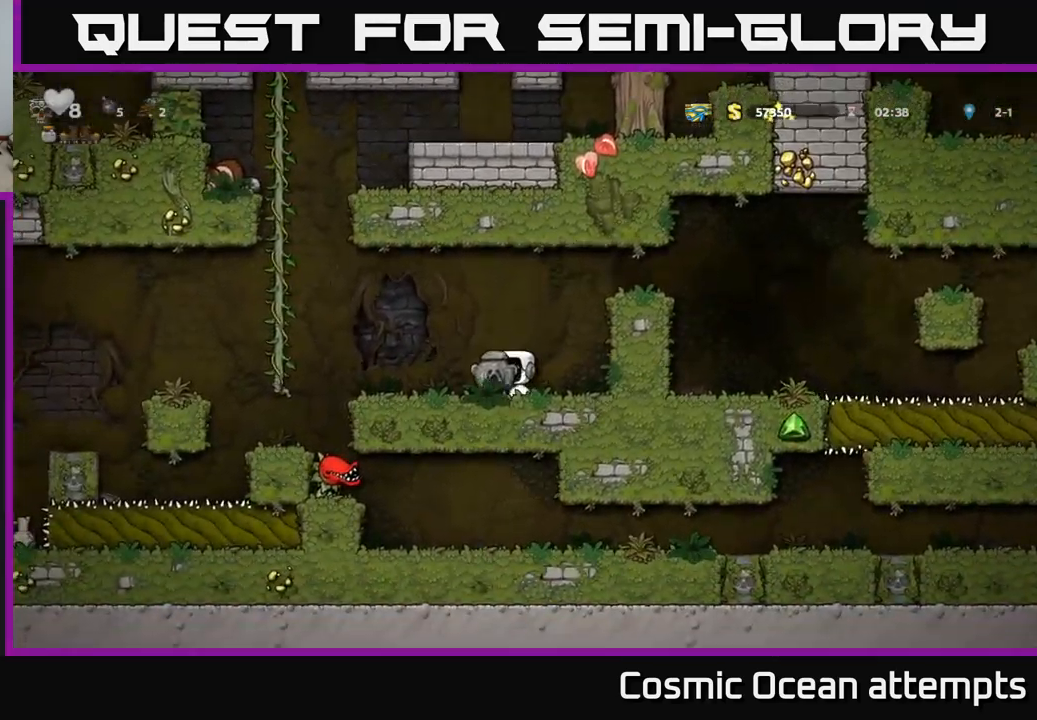
{"buttons": ["DPAD_LEFT"], "left_stick": "center", "right_stick": "center", "events": [[284, "A", "down"], [417, "A", "up"]]}
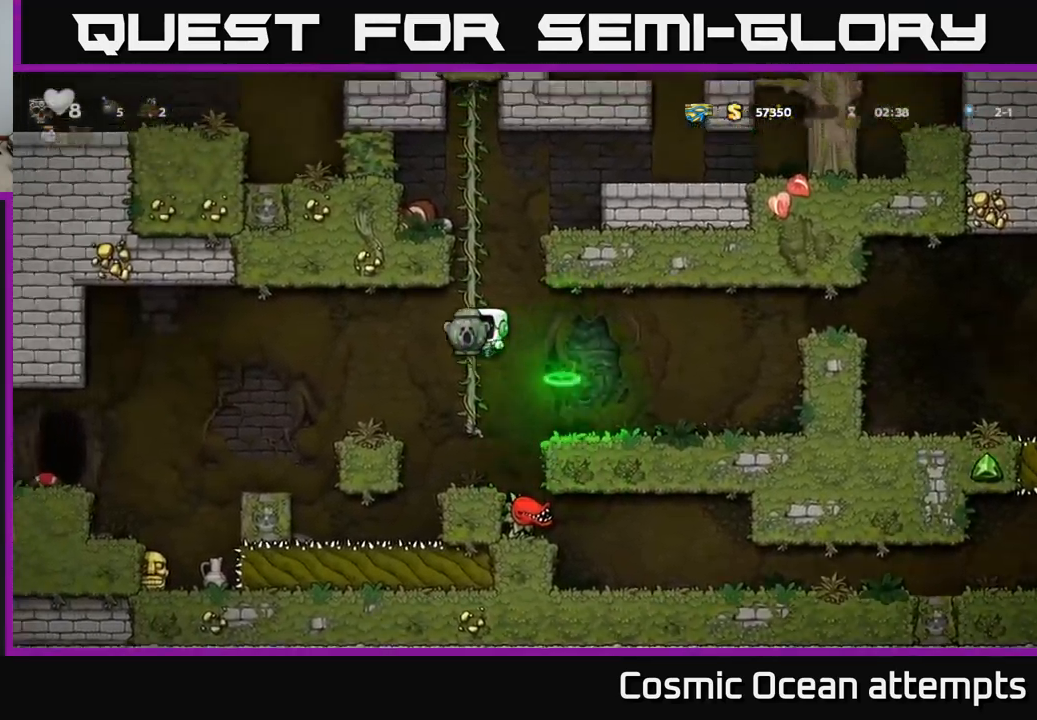
{"buttons": ["A", "DPAD_LEFT"], "left_stick": "center", "right_stick": "center", "events": [[117, "DPAD_LEFT", "up"], [384, "DPAD_LEFT", "down"], [484, "A", "down"]]}
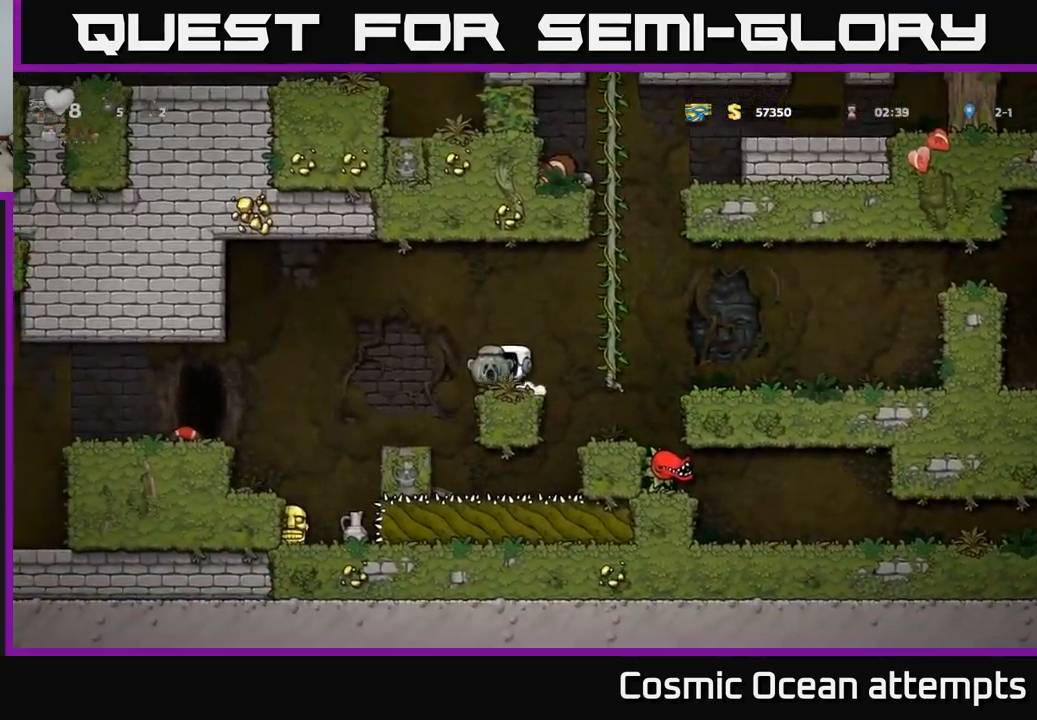
{"buttons": ["DPAD_LEFT"], "left_stick": "center", "right_stick": "center", "events": [[150, "A", "up"]]}
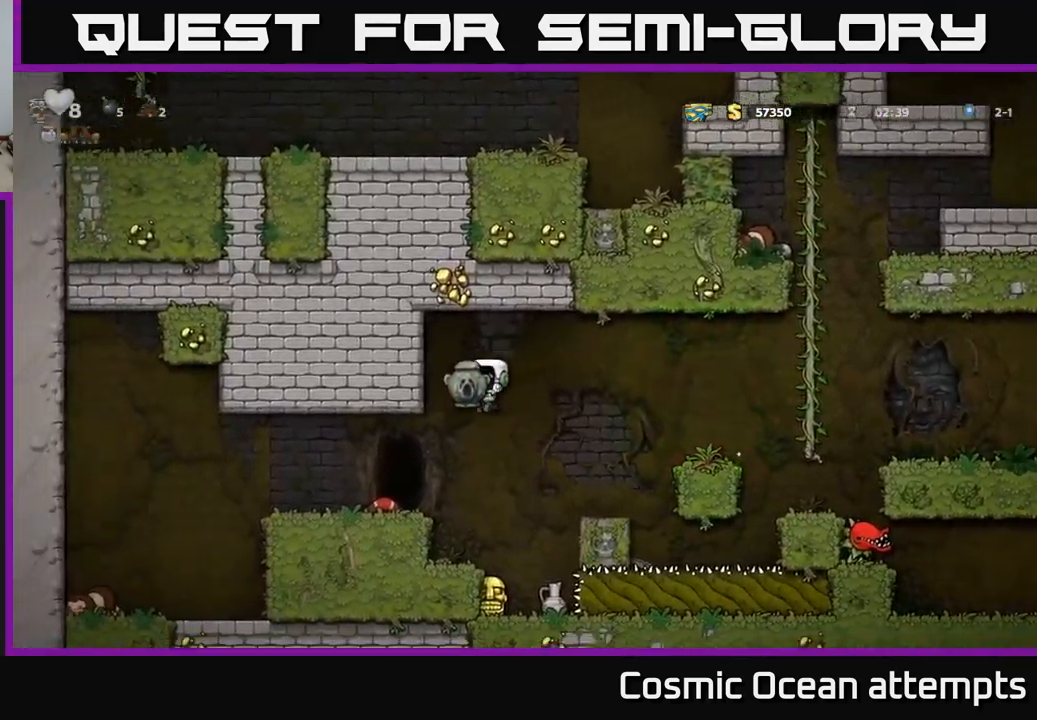
{"buttons": [], "left_stick": "center", "right_stick": "center", "events": [[117, "DPAD_LEFT", "up"], [167, "DPAD_DOWN", "down"], [367, "X", "down"], [450, "X", "up"], [484, "DPAD_DOWN", "up"]]}
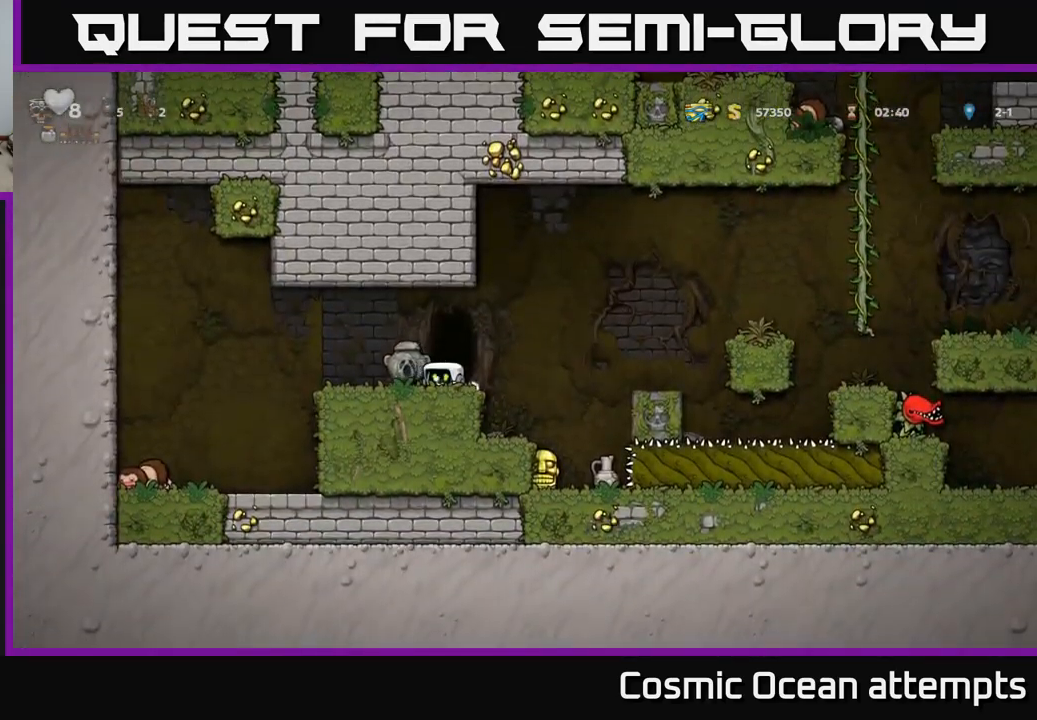
{"buttons": [], "left_stick": "center", "right_stick": "center", "events": [[50, "DPAD_RIGHT", "down"], [284, "DPAD_RIGHT", "up"]]}
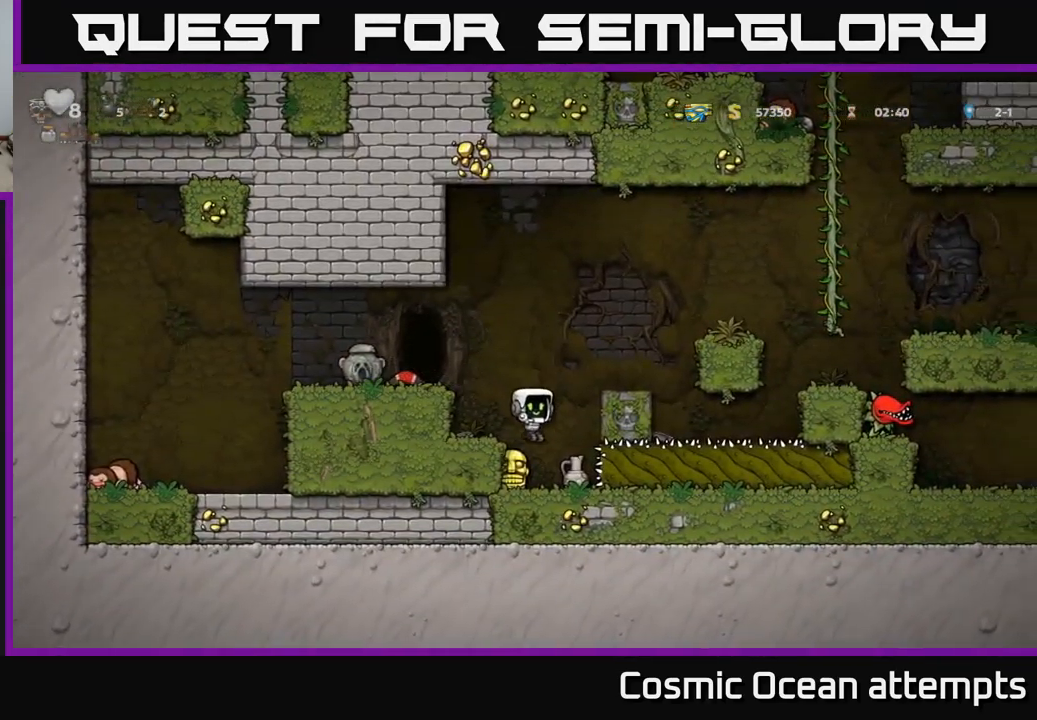
{"buttons": ["DPAD_DOWN", "DPAD_LEFT"], "left_stick": "center", "right_stick": "center", "events": [[184, "DPAD_DOWN", "down"], [284, "X", "down"], [400, "DPAD_LEFT", "down"], [434, "X", "up"]]}
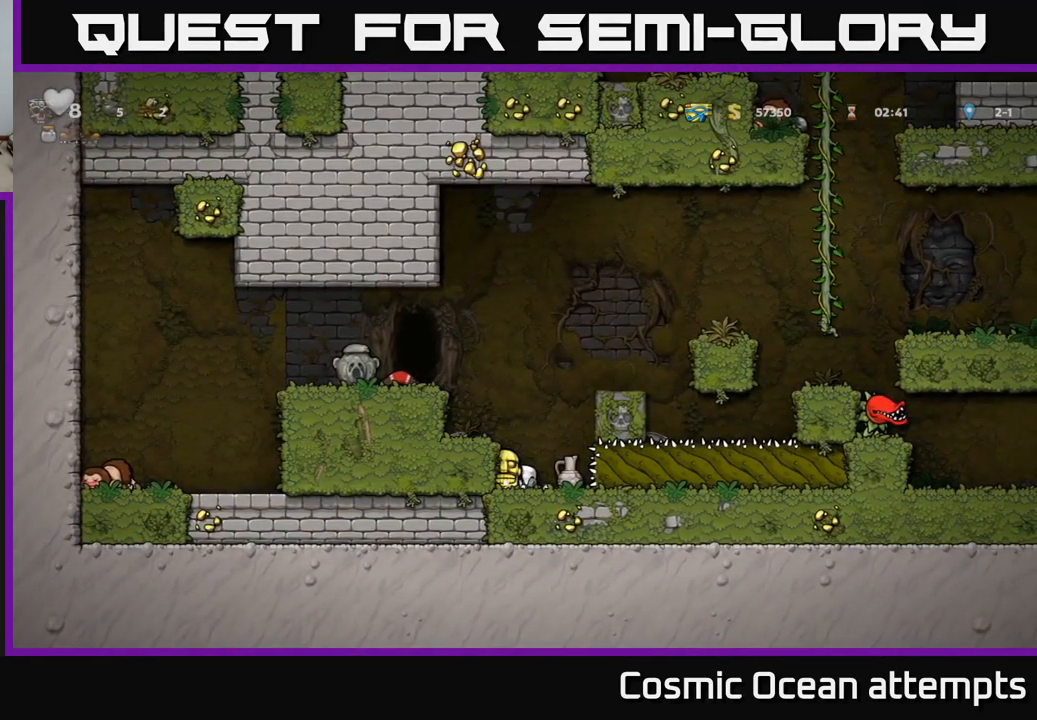
{"buttons": [], "left_stick": "center", "right_stick": "center", "events": [[17, "DPAD_LEFT", "up"], [150, "DPAD_DOWN", "up"], [167, "A", "down"], [217, "DPAD_LEFT", "down"], [450, "A", "up"], [500, "DPAD_LEFT", "up"]]}
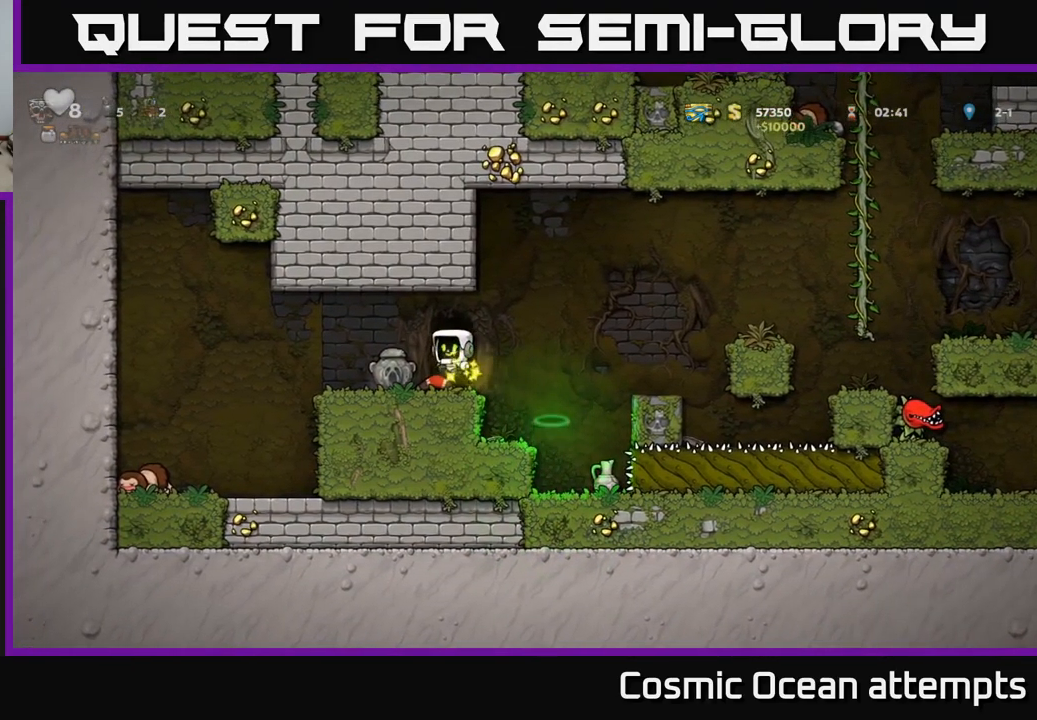
{"buttons": ["DPAD_RIGHT"], "left_stick": "center", "right_stick": "center", "events": [[283, "DPAD_RIGHT", "down"]]}
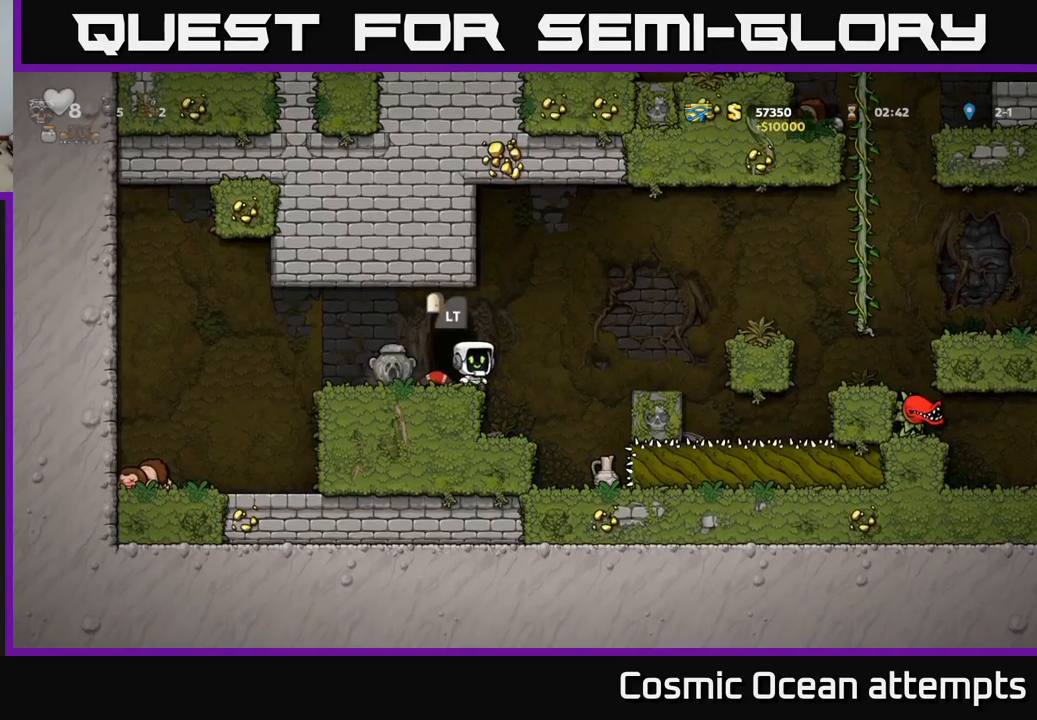
{"buttons": ["A"], "left_stick": "center", "right_stick": "center", "events": [[34, "DPAD_RIGHT", "up"], [250, "DPAD_LEFT", "down"], [400, "DPAD_LEFT", "up"], [417, "A", "down"]]}
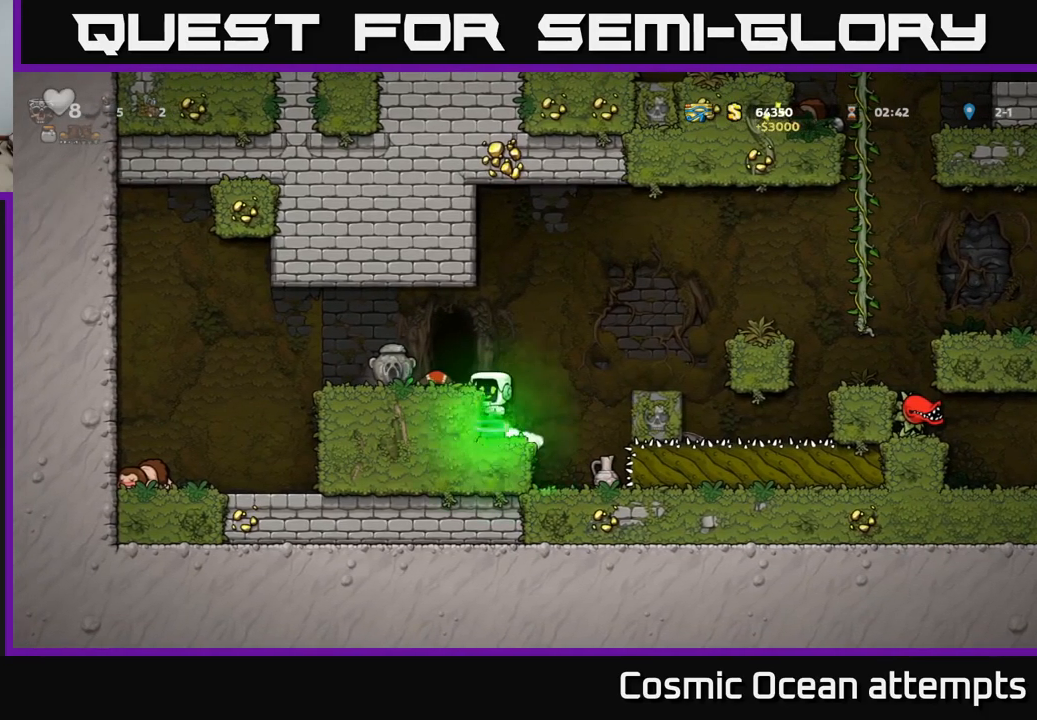
{"buttons": ["X", "DPAD_DOWN"], "left_stick": "center", "right_stick": "center", "events": [[50, "A", "up"], [184, "DPAD_LEFT", "down"], [250, "DPAD_LEFT", "up"], [417, "DPAD_DOWN", "down"], [500, "X", "down"]]}
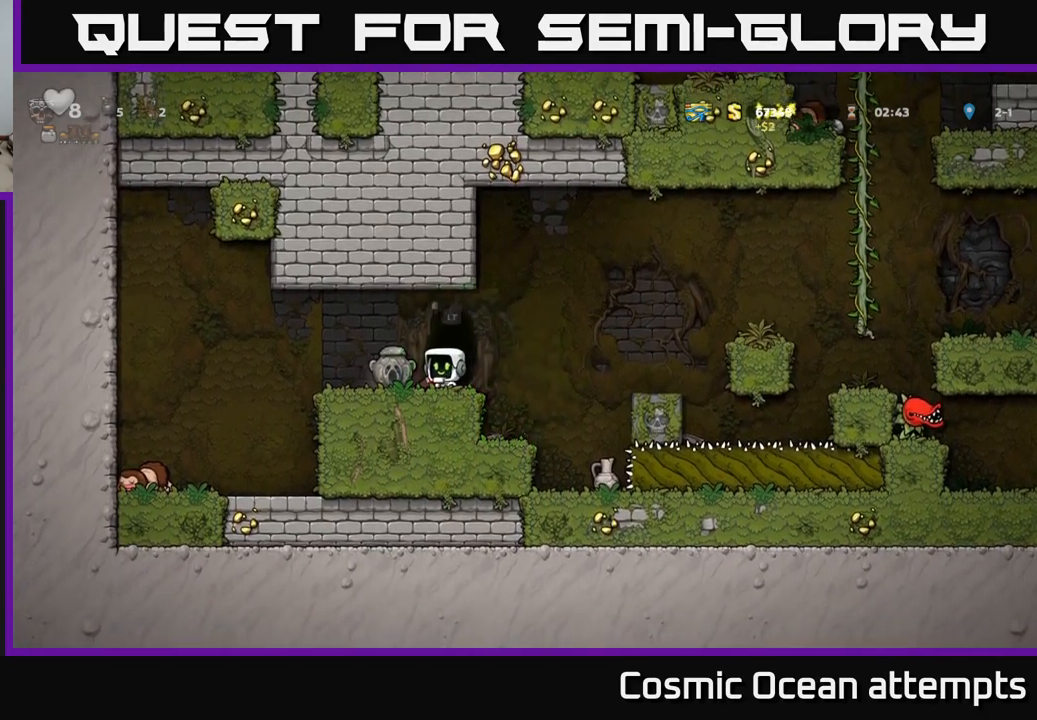
{"buttons": [], "left_stick": "center", "right_stick": "center", "events": [[67, "DPAD_DOWN", "up"], [100, "X", "up"], [167, "DPAD_RIGHT", "down"], [367, "DPAD_RIGHT", "up"]]}
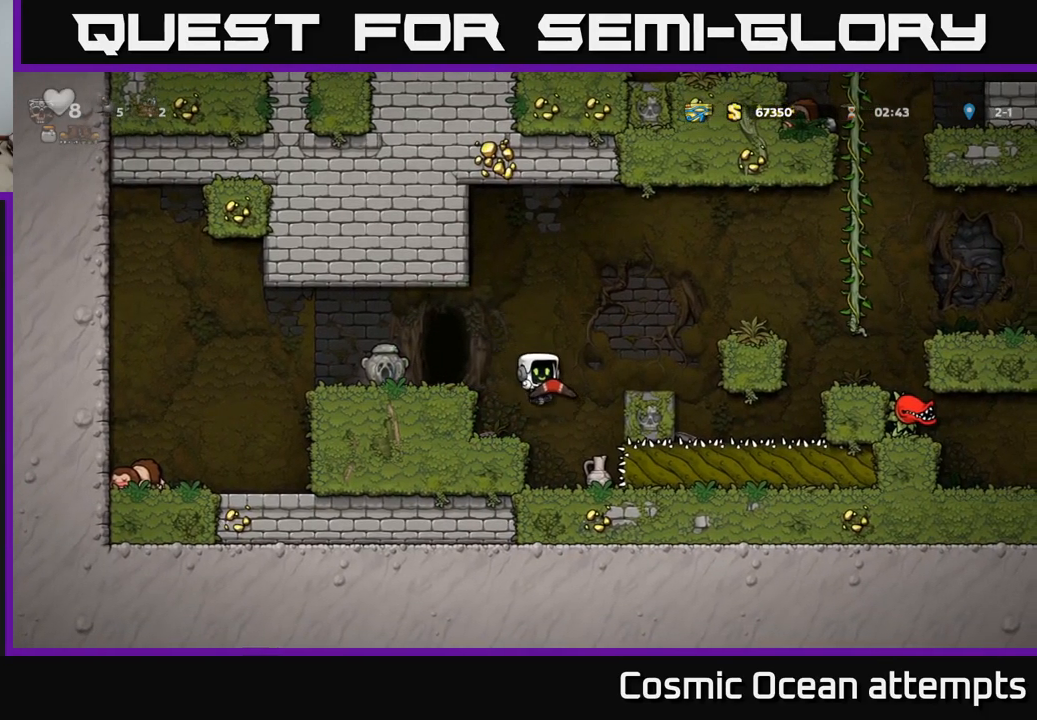
{"buttons": [], "left_stick": "center", "right_stick": "center", "events": [[284, "X", "down"], [384, "X", "up"]]}
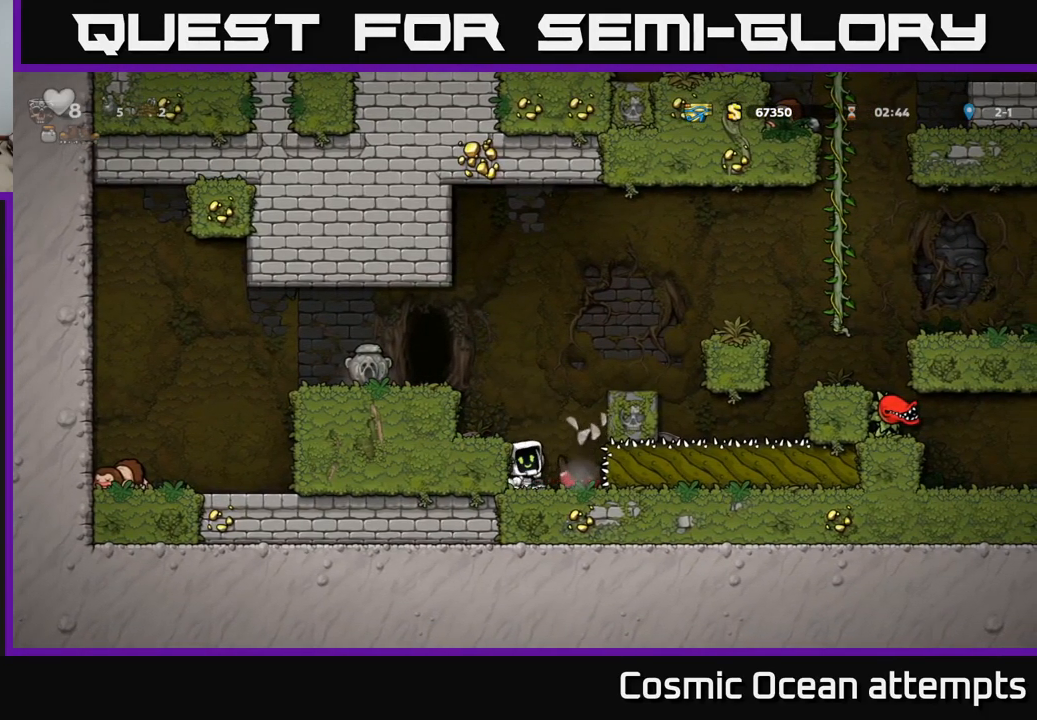
{"buttons": [], "left_stick": "center", "right_stick": "center", "events": [[367, "DPAD_RIGHT", "down"], [484, "DPAD_RIGHT", "up"]]}
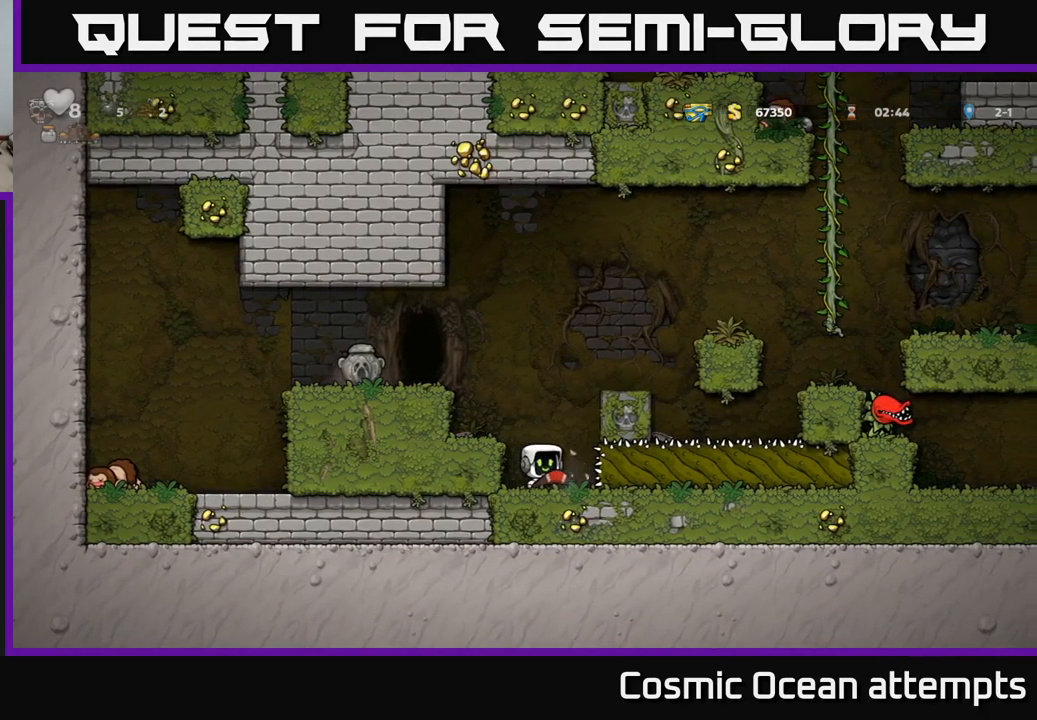
{"buttons": ["DPAD_LEFT"], "left_stick": "center", "right_stick": "center", "events": [[34, "DPAD_LEFT", "down"], [300, "A", "down"], [484, "A", "up"]]}
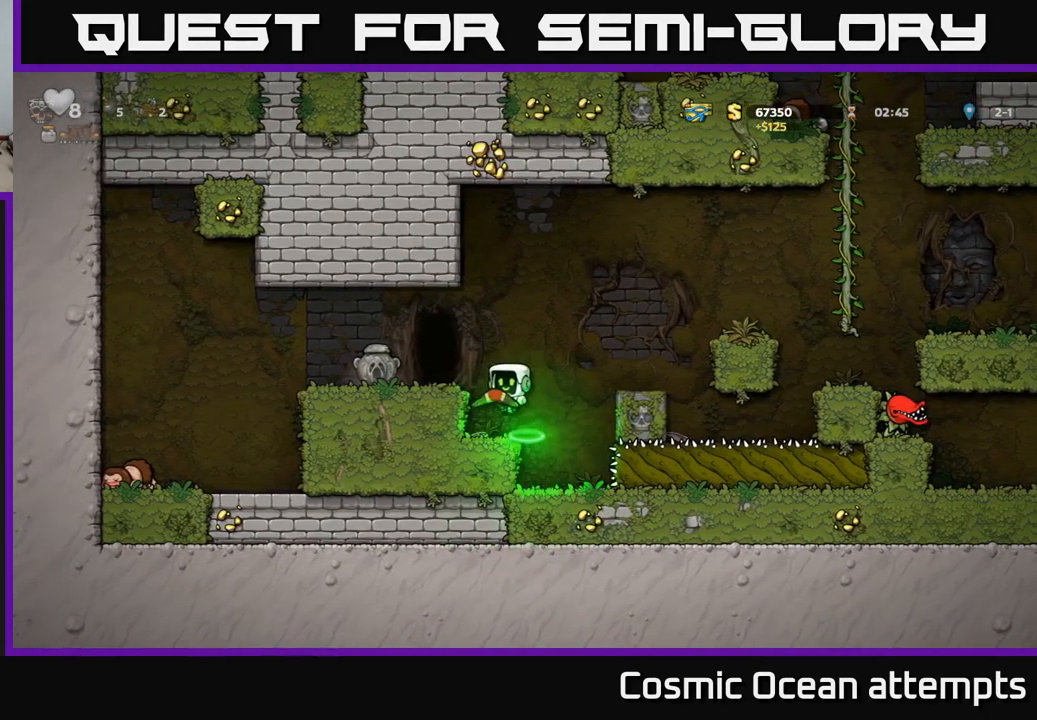
{"buttons": [], "left_stick": "center", "right_stick": "center", "events": [[34, "DPAD_LEFT", "up"]]}
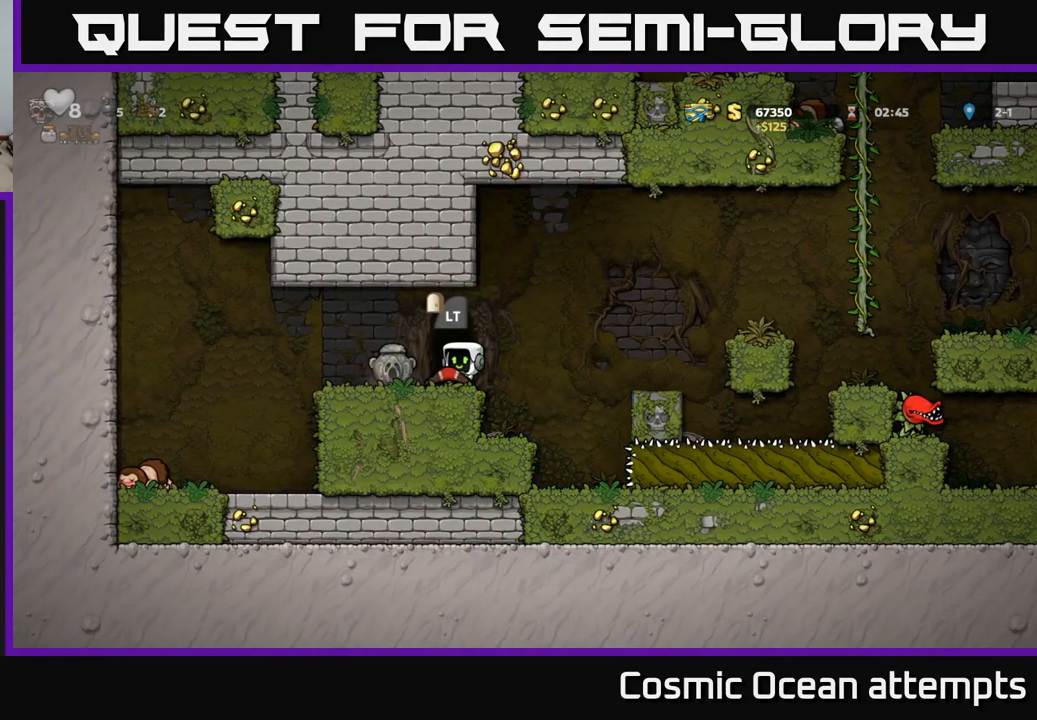
{"buttons": ["DPAD_LEFT"], "left_stick": "center", "right_stick": "center", "events": [[17, "X", "down"], [100, "X", "up"], [500, "DPAD_LEFT", "down"]]}
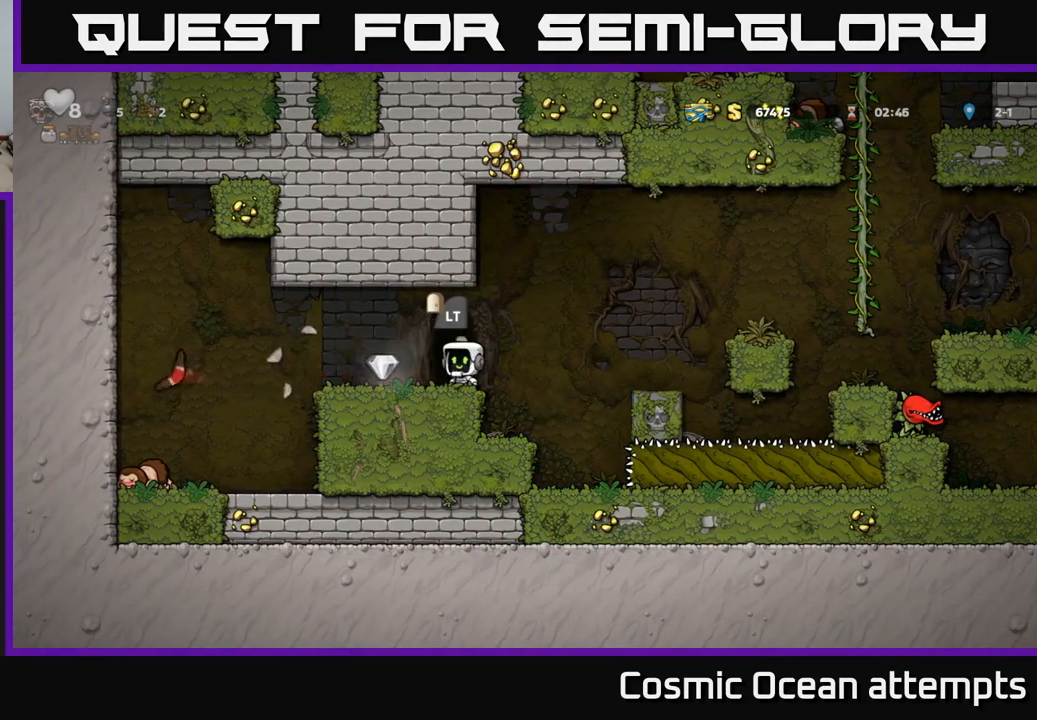
{"buttons": [], "left_stick": "center", "right_stick": "center", "events": [[217, "DPAD_LEFT", "up"]]}
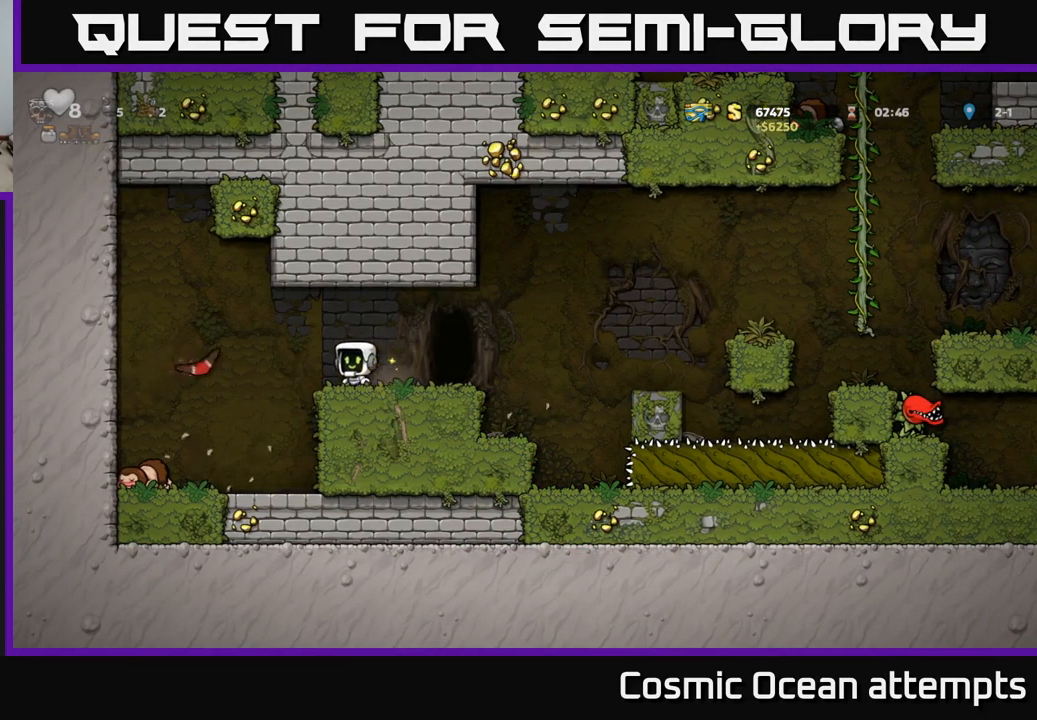
{"buttons": ["DPAD_RIGHT"], "left_stick": "center", "right_stick": "center", "events": [[467, "DPAD_RIGHT", "down"]]}
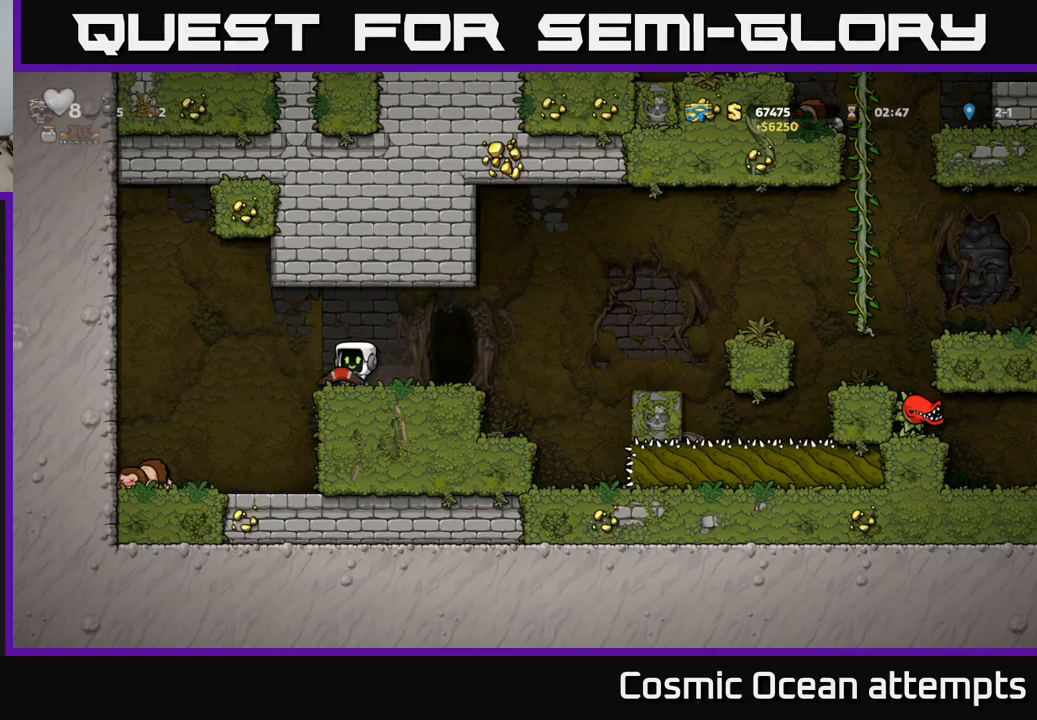
{"buttons": [], "left_stick": "center", "right_stick": "center", "events": [[233, "DPAD_RIGHT", "up"]]}
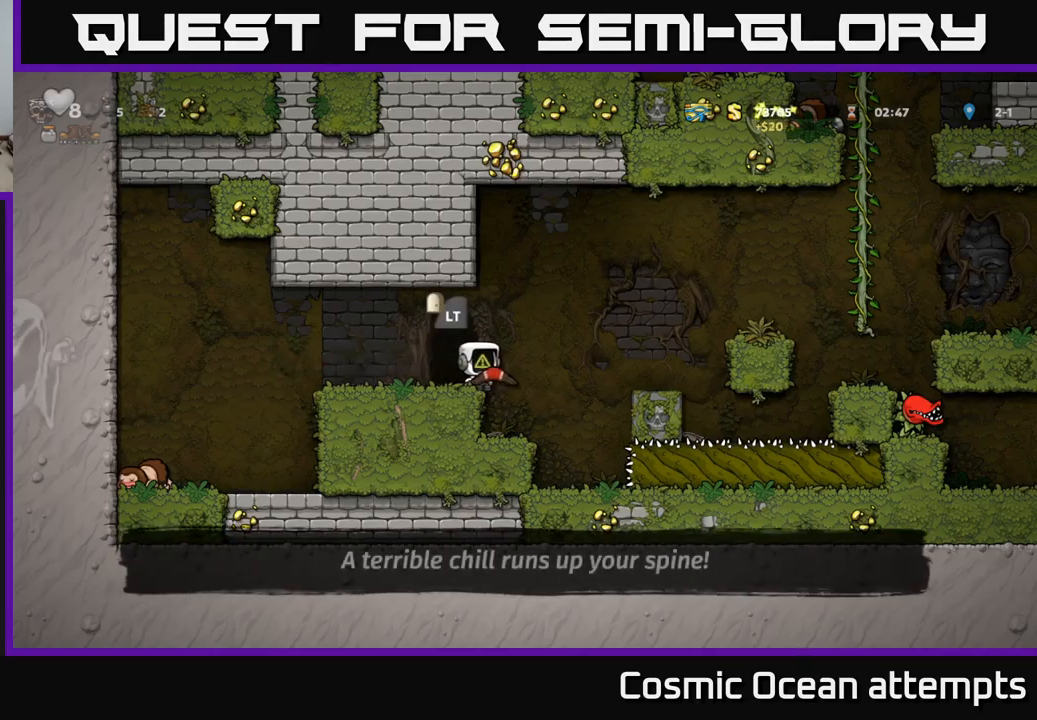
{"buttons": [], "left_stick": "center", "right_stick": "center", "events": [[100, "DPAD_LEFT", "down"], [167, "DPAD_LEFT", "up"]]}
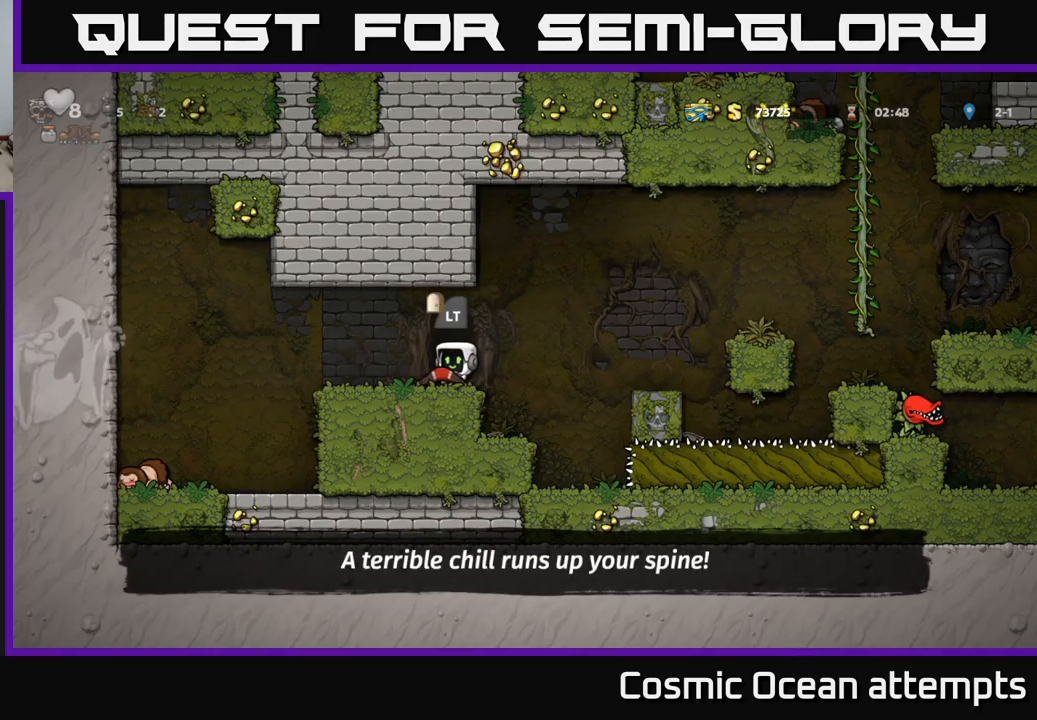
{"buttons": [], "left_stick": "center", "right_stick": "center", "events": [[100, "L2", "down"], [200, "L2", "up"]]}